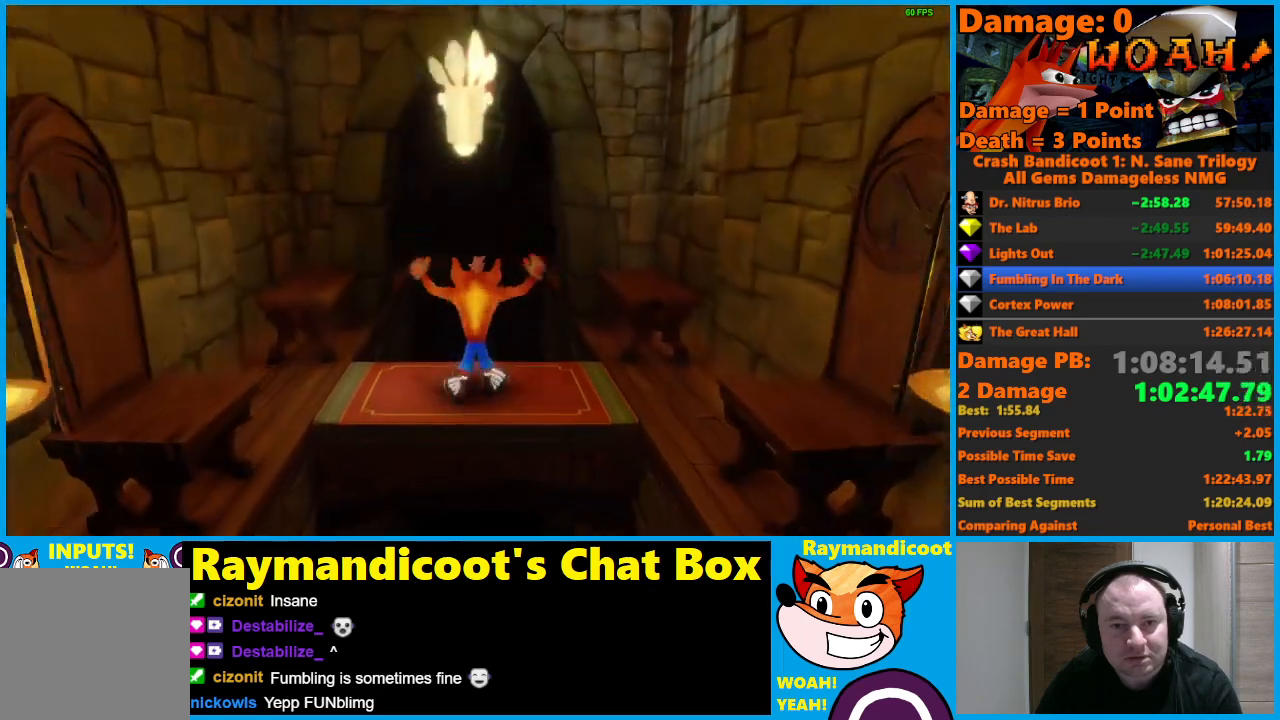
Gameplay with a controller (Xbox layout); each line is a JSON object with the inputs held at the frame after it. "events" lists button and stick changes between this image and that frame as [ms after this image, input, new state], when the widget could be followed in between.
{"buttons": ["A"], "left_stick": "up", "right_stick": "center", "events": [[200, "A", "down"]]}
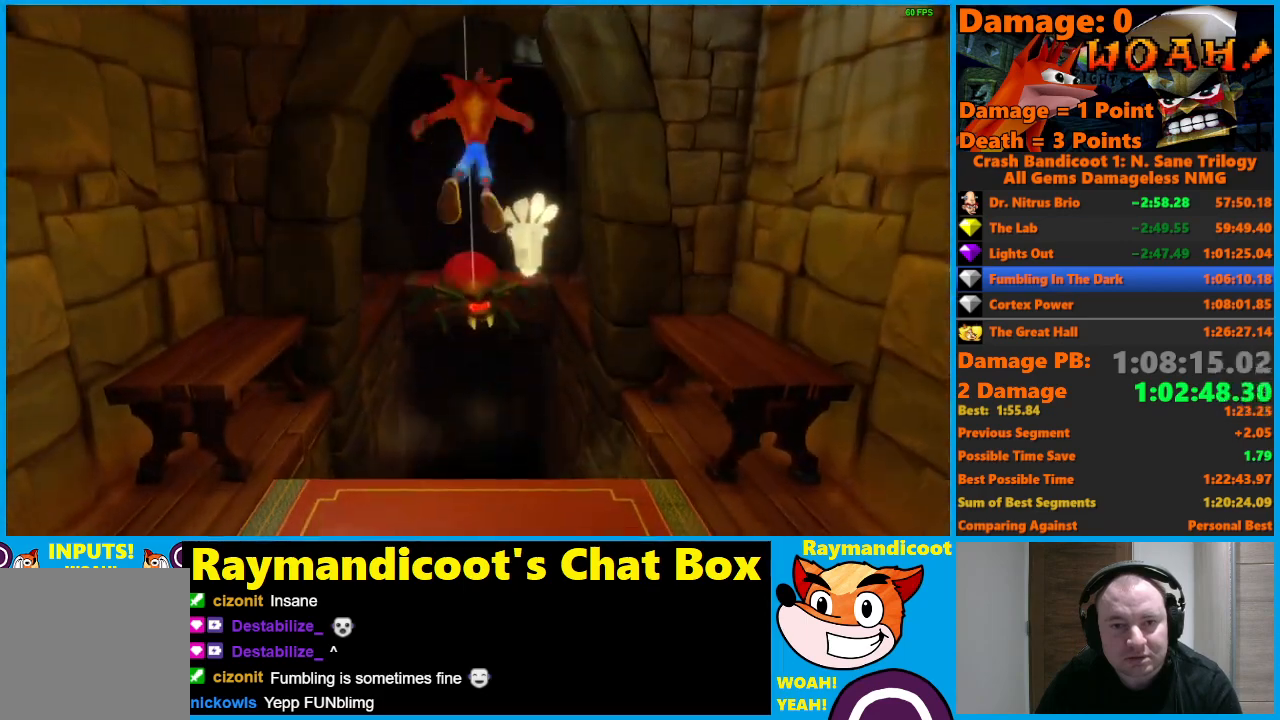
{"buttons": ["A"], "left_stick": "up", "right_stick": "center", "events": [[217, "A", "up"], [333, "A", "down"]]}
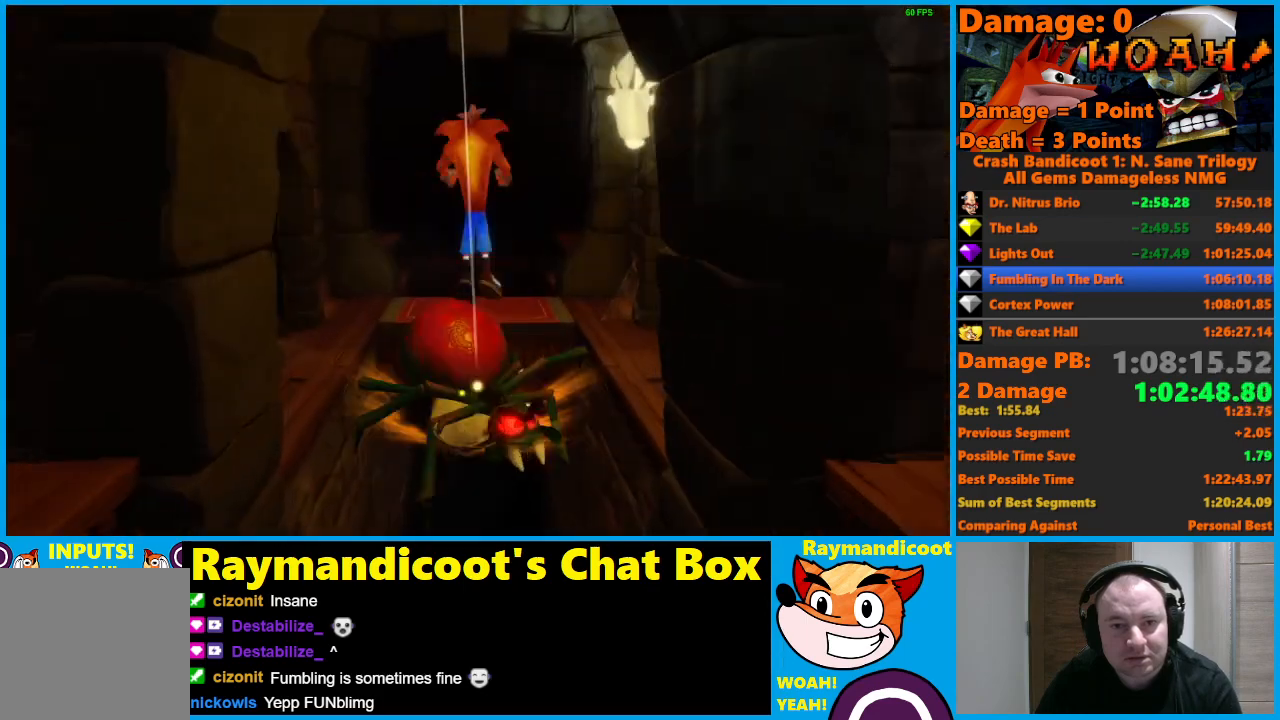
{"buttons": [], "left_stick": "up", "right_stick": "center", "events": [[217, "A", "up"]]}
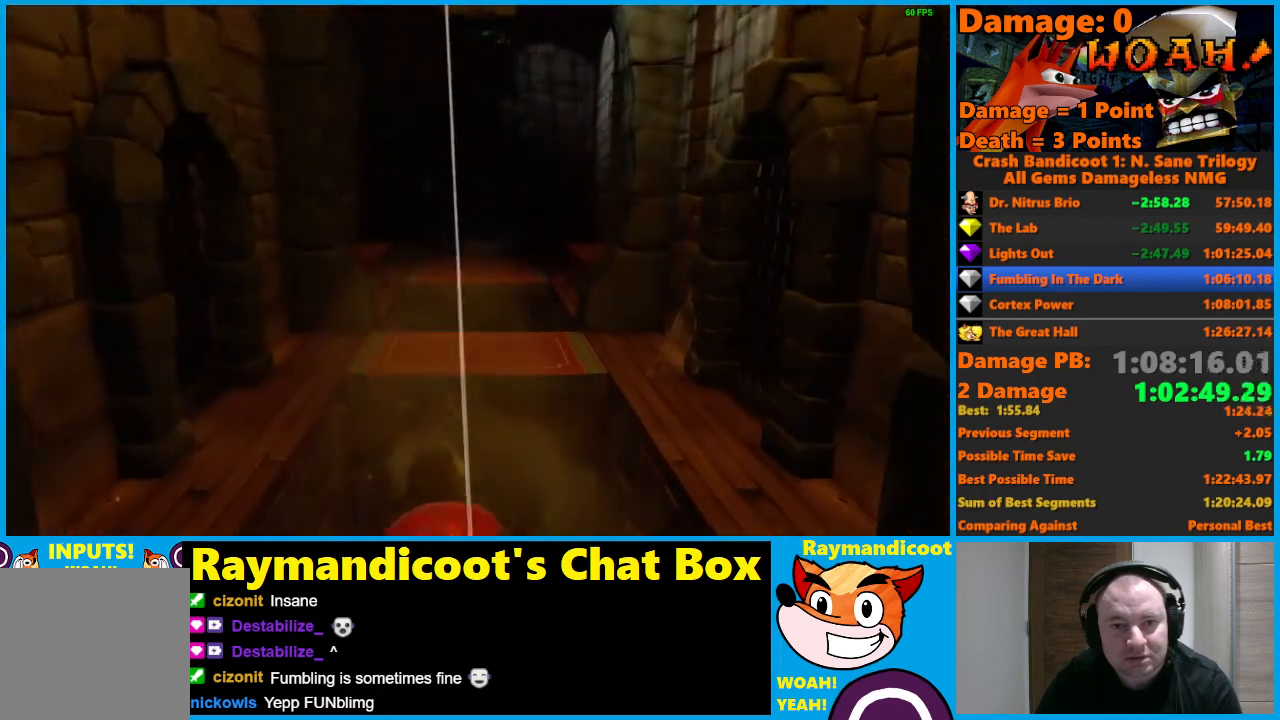
{"buttons": [], "left_stick": "up", "right_stick": "center", "events": []}
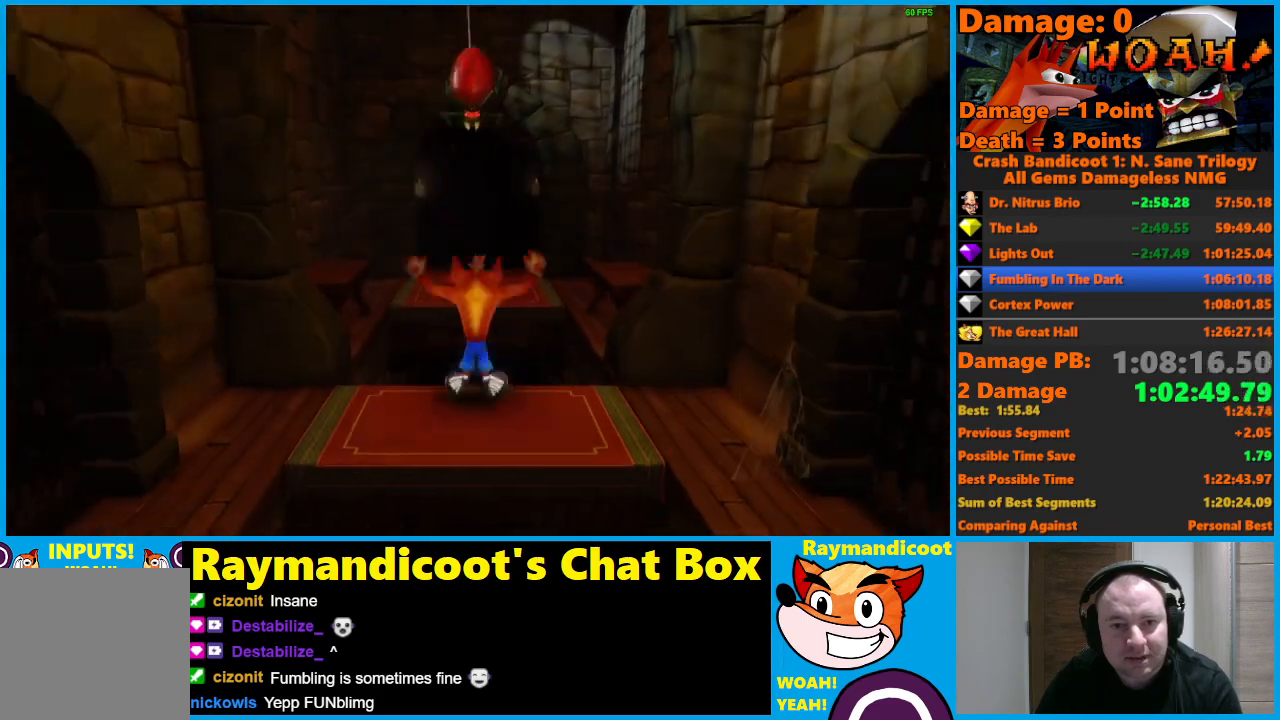
{"buttons": ["A"], "left_stick": "up", "right_stick": "center", "events": [[117, "A", "down"]]}
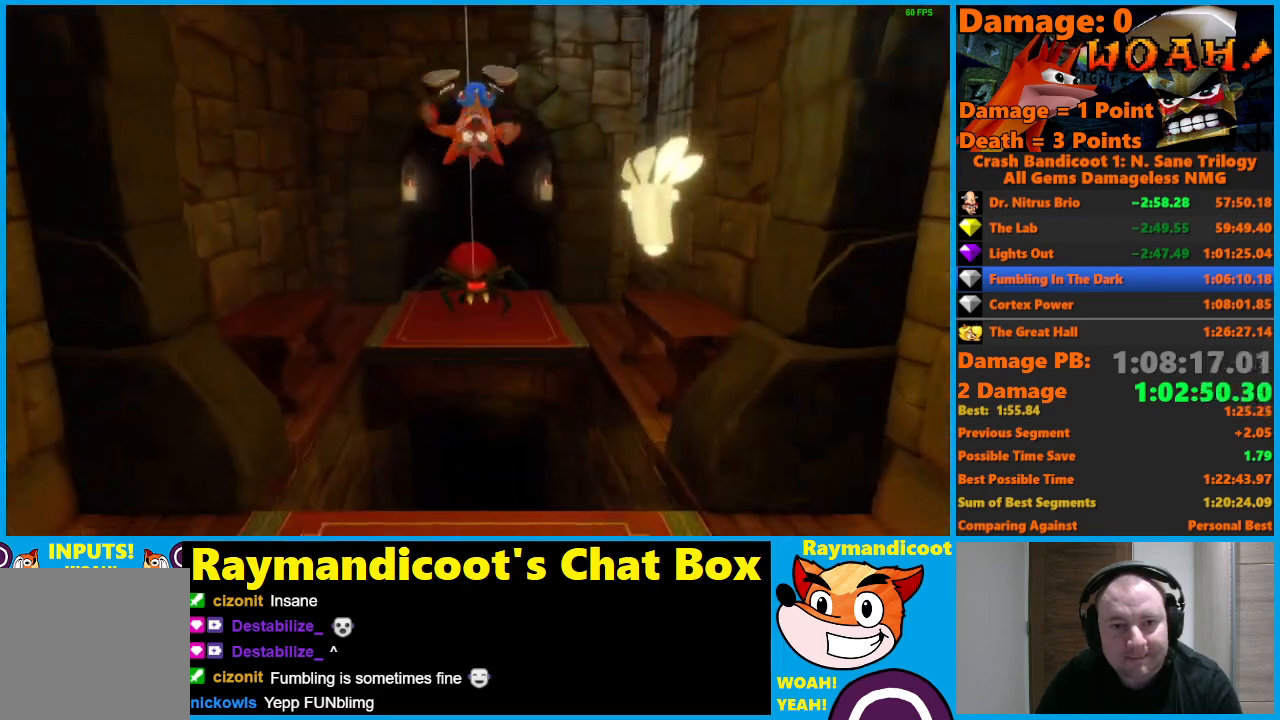
{"buttons": [], "left_stick": "center", "right_stick": "center", "events": [[150, "X", "down"], [283, "A", "up"], [333, "X", "up"], [467, "left_stick", "center"]]}
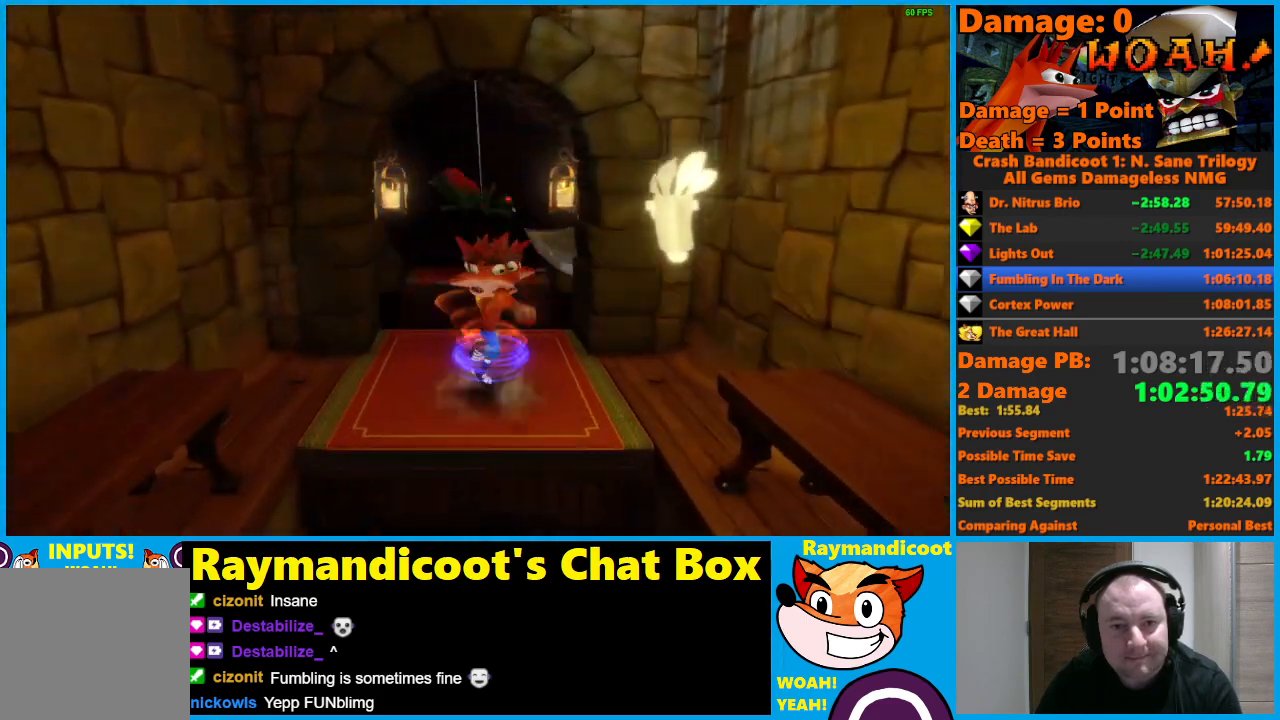
{"buttons": ["X"], "left_stick": "up", "right_stick": "center", "events": [[367, "left_stick", "up"], [417, "X", "down"]]}
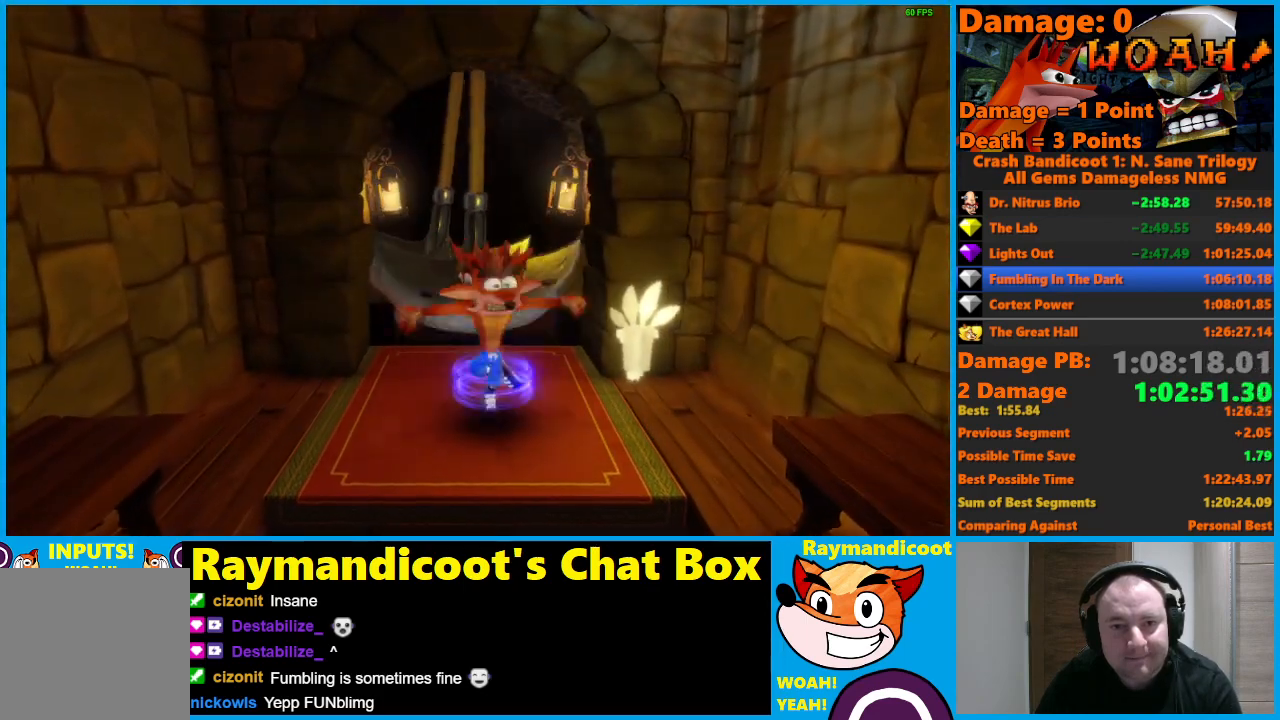
{"buttons": ["A"], "left_stick": "up", "right_stick": "center", "events": [[83, "X", "up"], [433, "A", "down"]]}
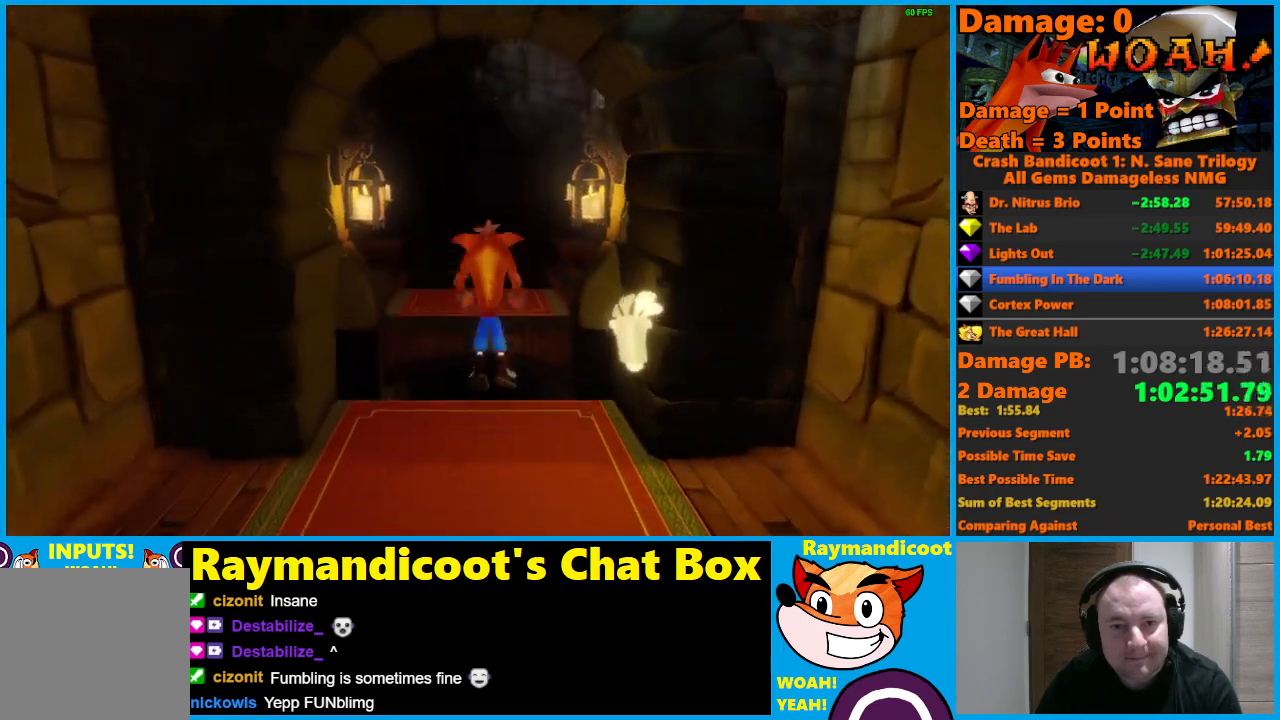
{"buttons": ["A"], "left_stick": "up", "right_stick": "center", "events": []}
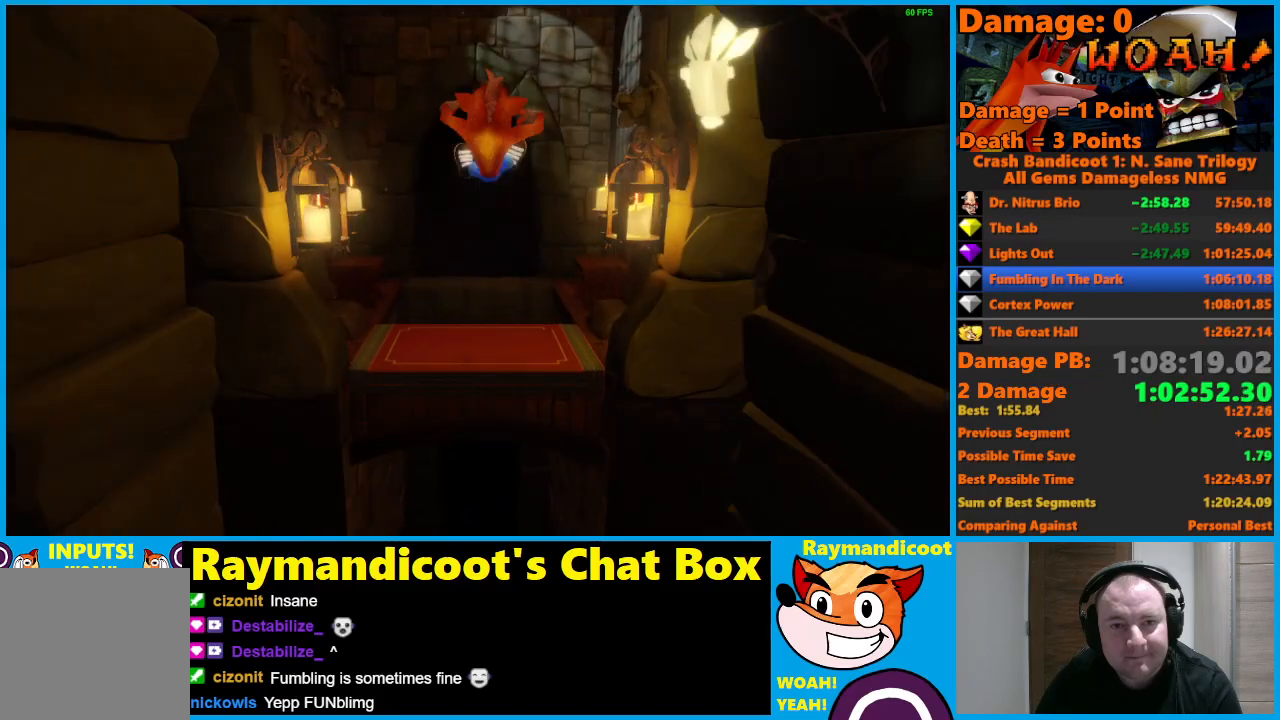
{"buttons": ["A"], "left_stick": "up", "right_stick": "center", "events": [[33, "A", "up"], [417, "A", "down"]]}
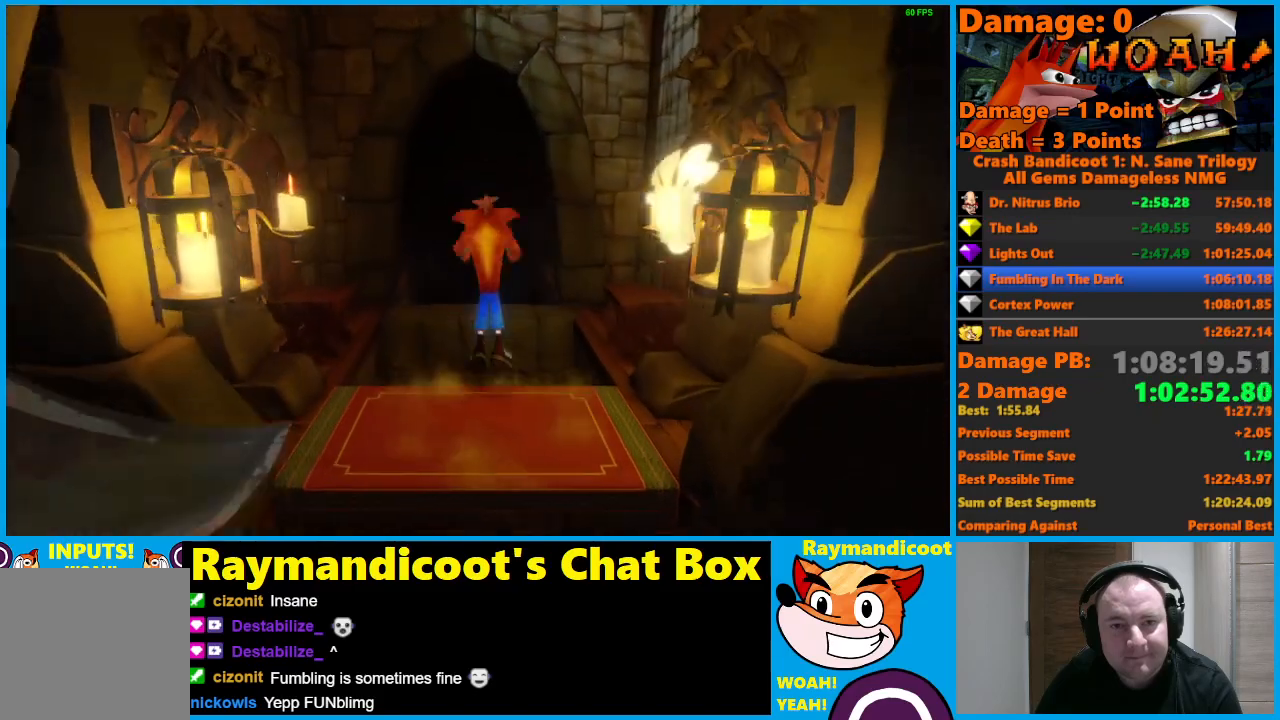
{"buttons": [], "left_stick": "up", "right_stick": "center", "events": [[183, "A", "up"]]}
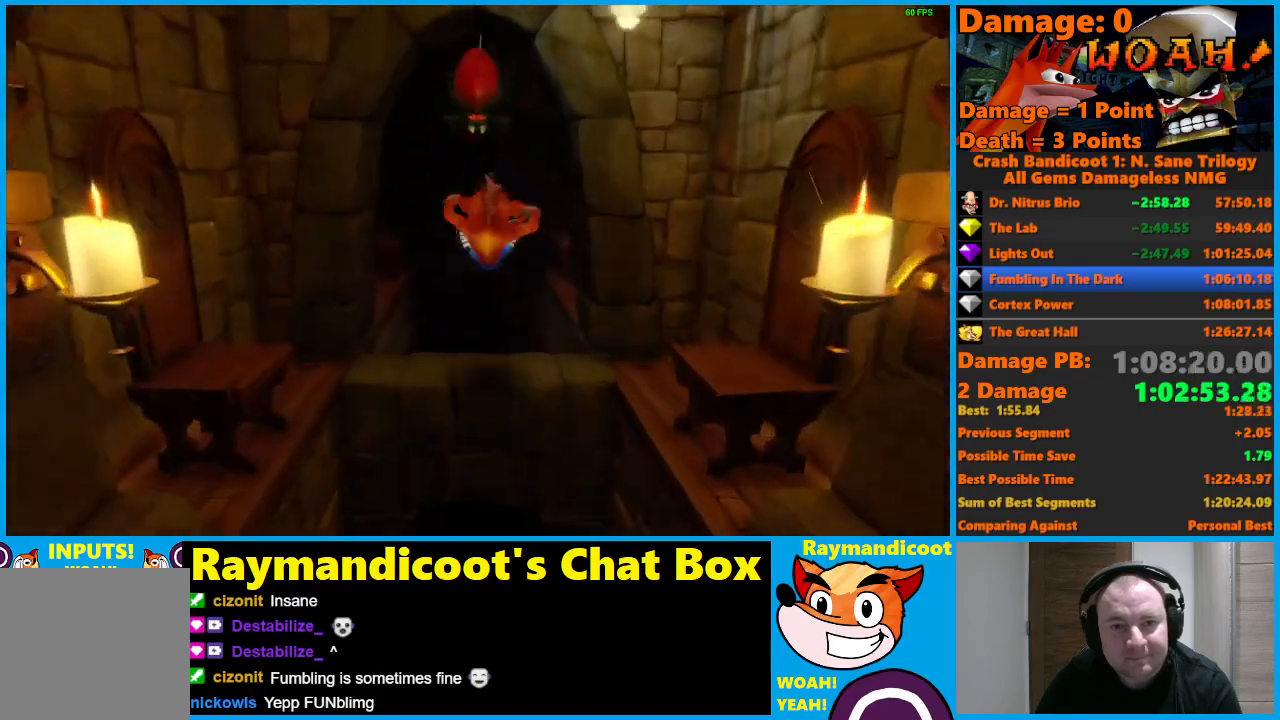
{"buttons": ["A"], "left_stick": "up", "right_stick": "center", "events": [[167, "A", "down"]]}
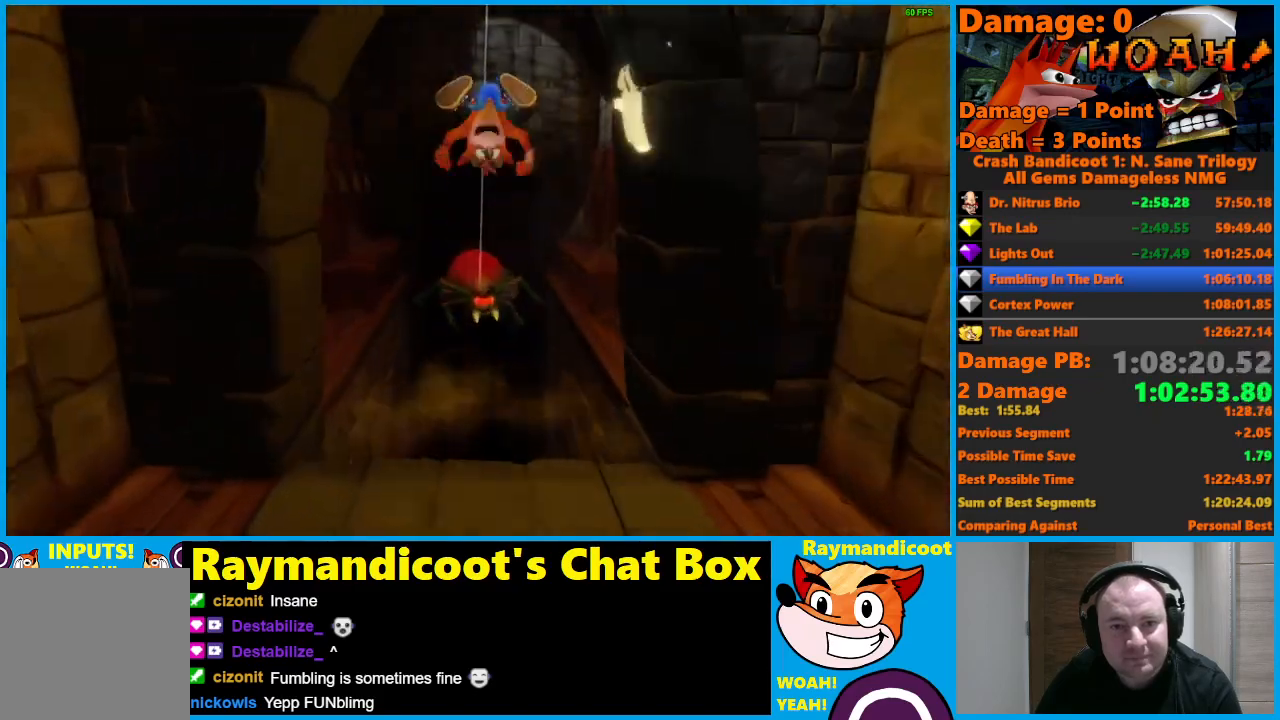
{"buttons": ["A"], "left_stick": "up", "right_stick": "center", "events": []}
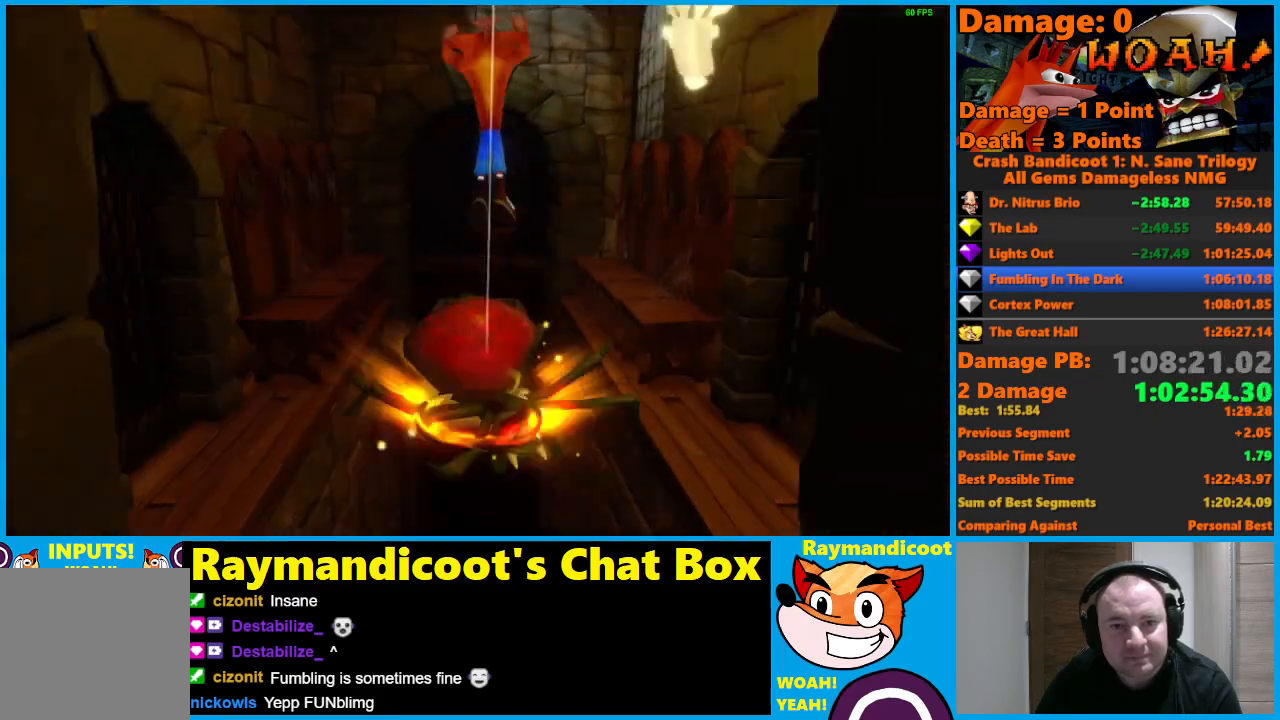
{"buttons": [], "left_stick": "up", "right_stick": "center", "events": [[67, "A", "up"]]}
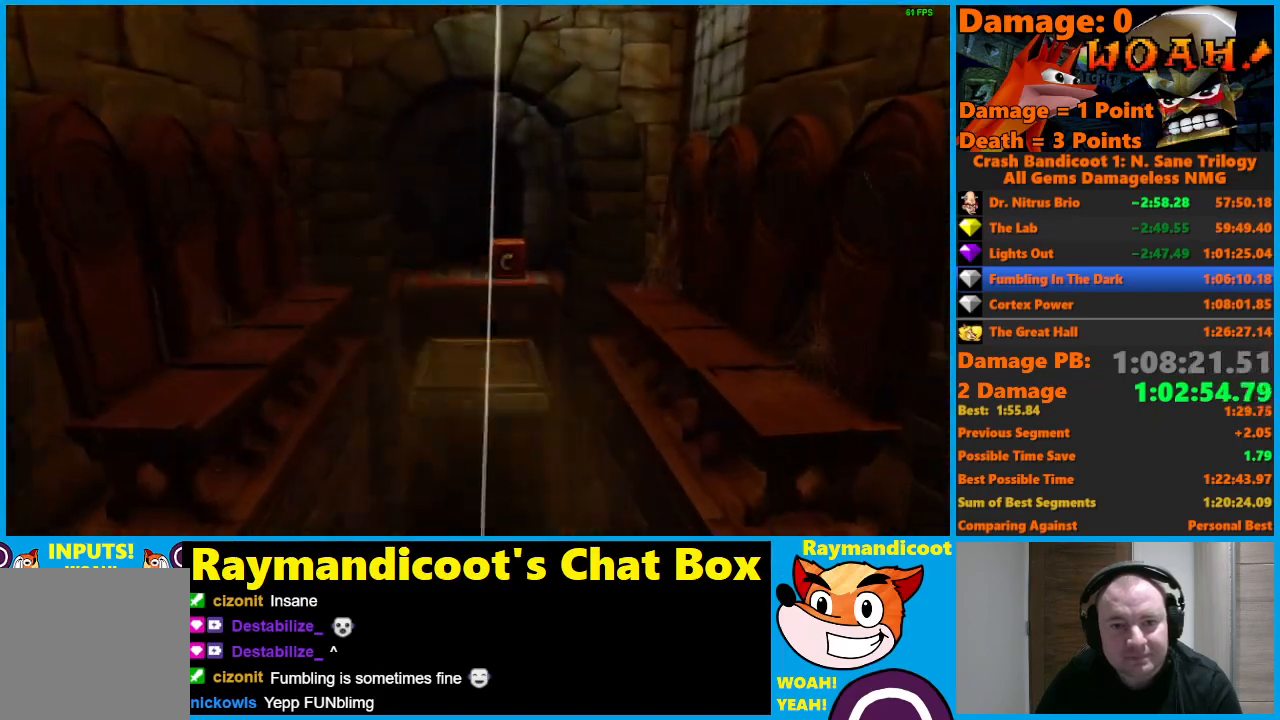
{"buttons": ["A"], "left_stick": "up", "right_stick": "center", "events": [[467, "A", "down"]]}
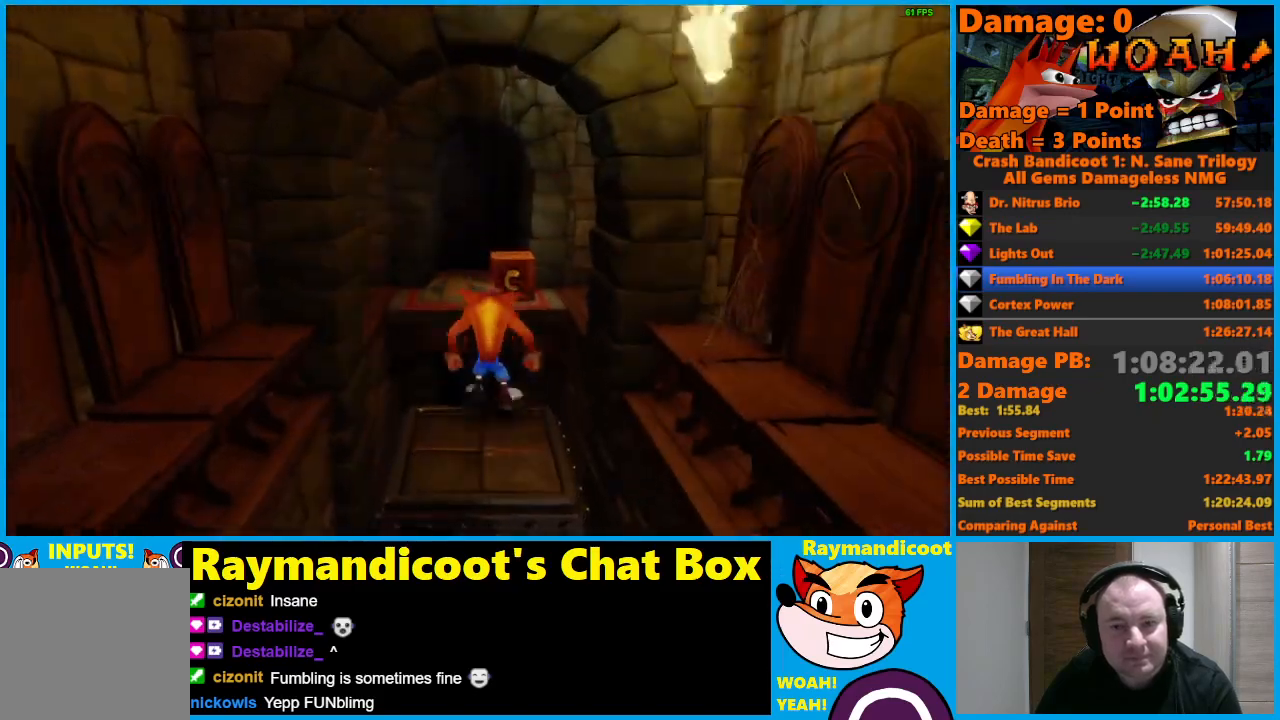
{"buttons": ["A", "X"], "left_stick": "up", "right_stick": "center", "events": [[433, "X", "down"]]}
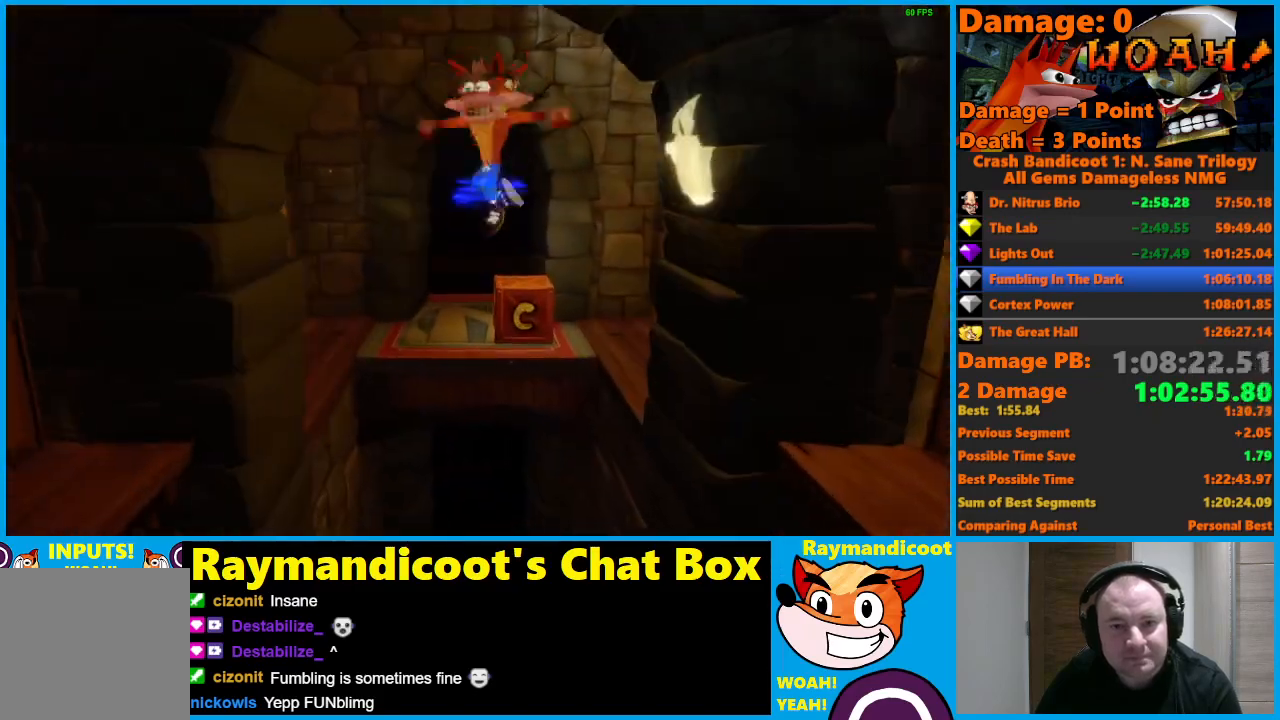
{"buttons": [], "left_stick": "up", "right_stick": "center", "events": [[83, "A", "up"], [100, "X", "up"]]}
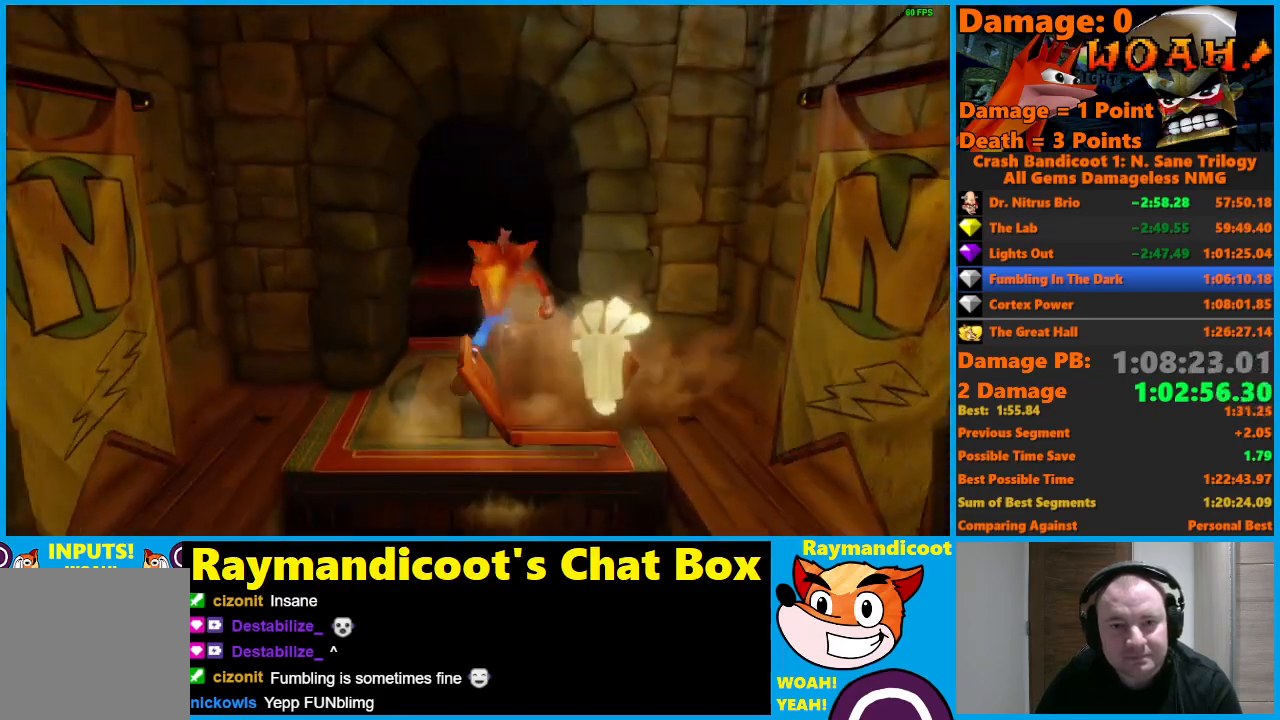
{"buttons": ["A"], "left_stick": "up", "right_stick": "center", "events": [[350, "A", "down"]]}
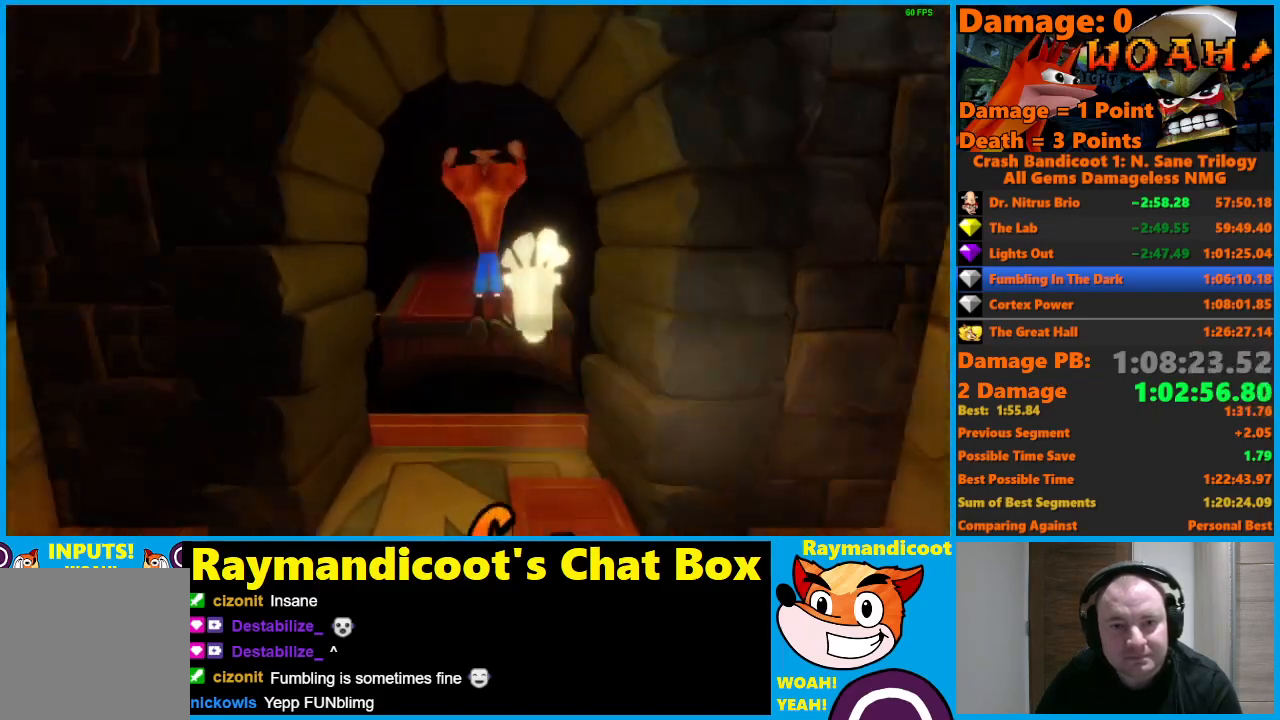
{"buttons": [], "left_stick": "up", "right_stick": "center", "events": [[350, "A", "up"]]}
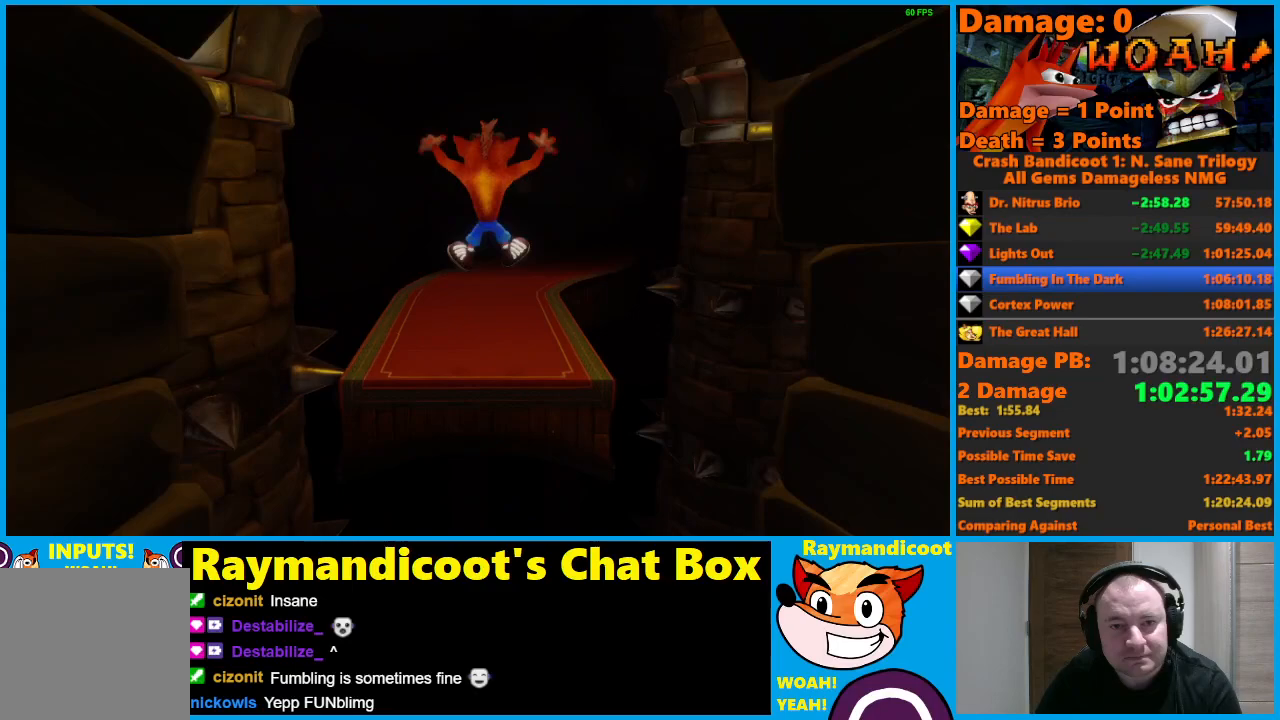
{"buttons": [], "left_stick": "up", "right_stick": "center", "events": [[150, "A", "down"], [200, "A", "up"]]}
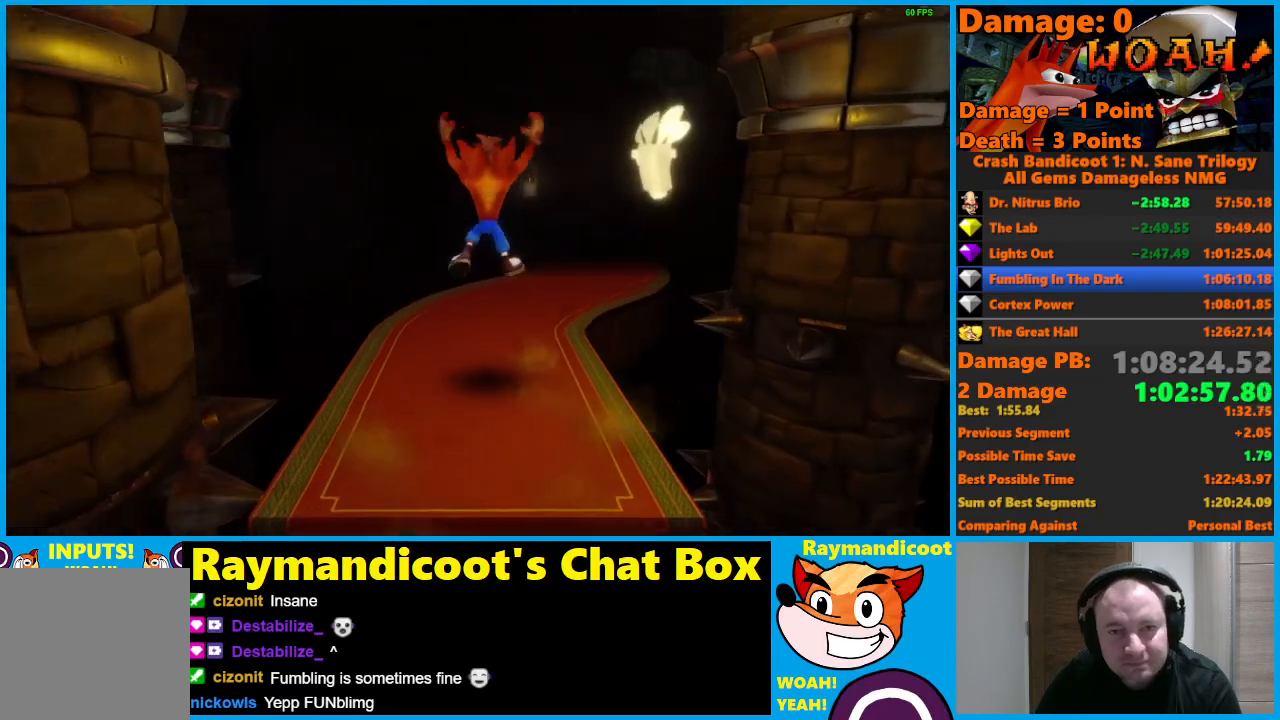
{"buttons": [], "left_stick": "up-right", "right_stick": "center", "events": [[167, "A", "down"], [233, "A", "up"], [250, "left_stick", "up-right"]]}
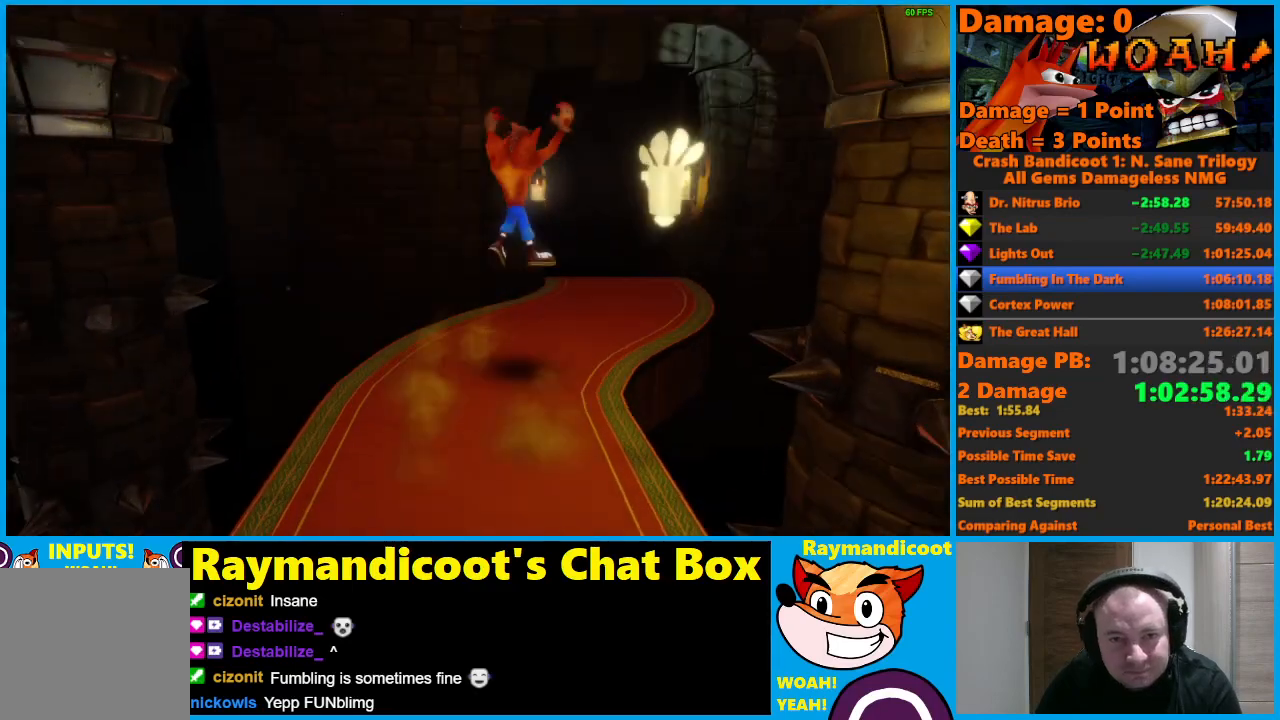
{"buttons": ["X"], "left_stick": "up-right", "right_stick": "center", "events": [[200, "A", "down"], [317, "A", "up"], [433, "X", "down"]]}
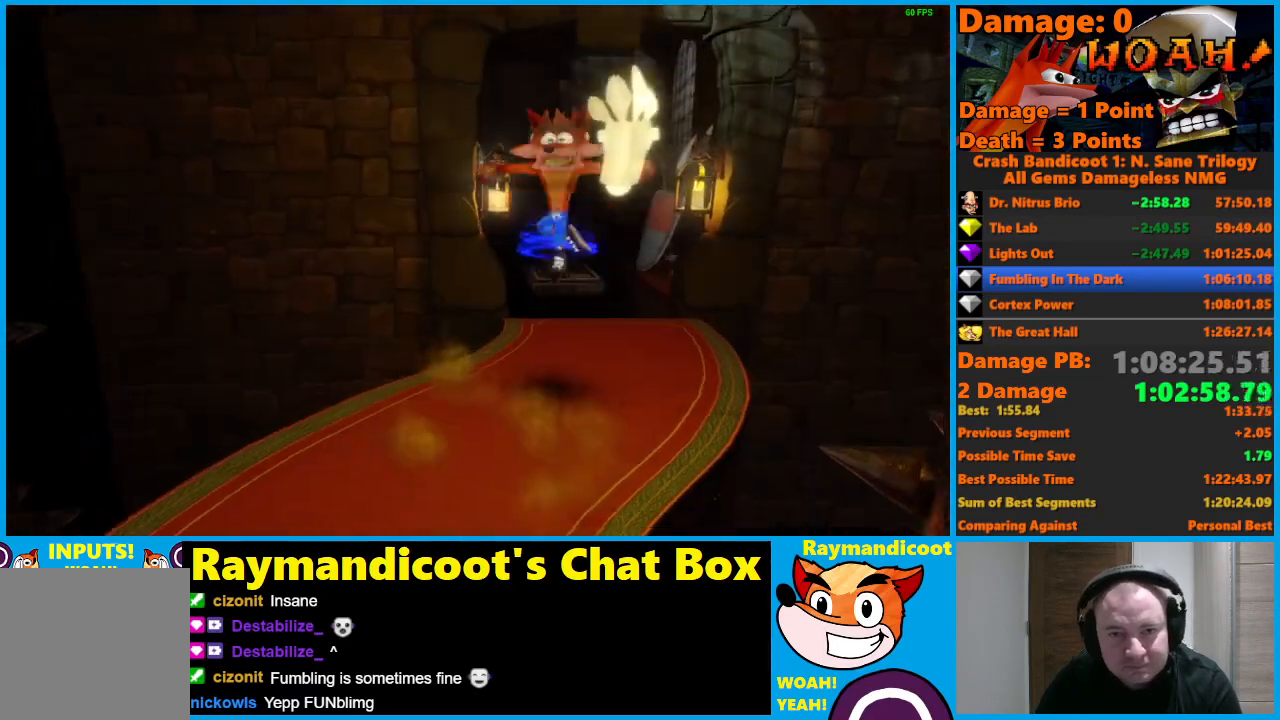
{"buttons": [], "left_stick": "up", "right_stick": "center", "events": [[67, "X", "up"], [417, "left_stick", "up"]]}
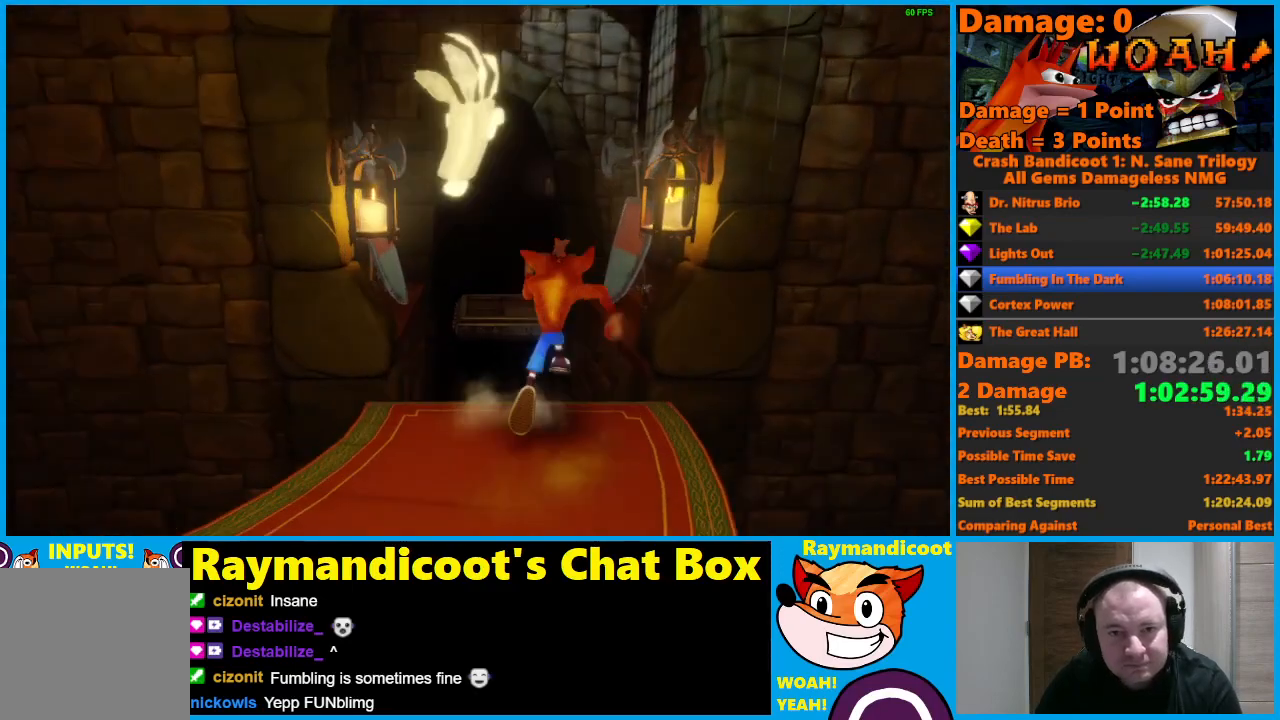
{"buttons": [], "left_stick": "up", "right_stick": "center", "events": [[33, "A", "down"], [450, "A", "up"]]}
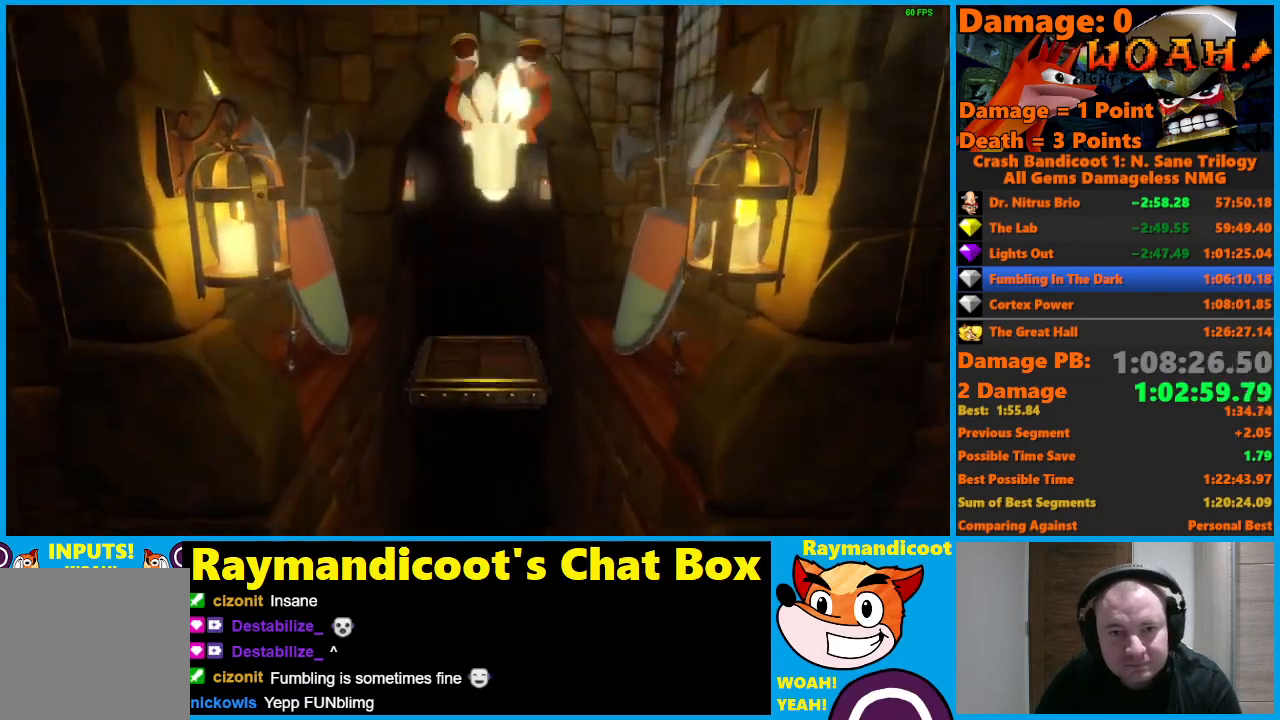
{"buttons": ["A"], "left_stick": "up", "right_stick": "center", "events": [[483, "A", "down"]]}
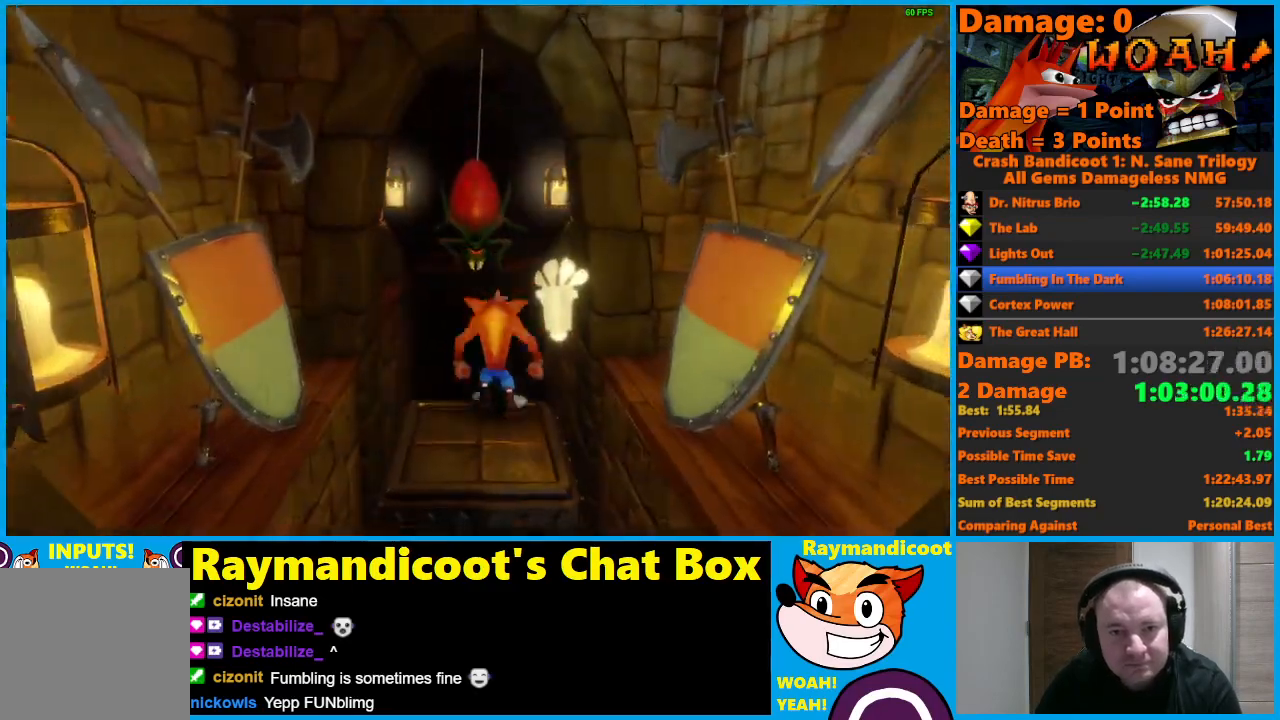
{"buttons": [], "left_stick": "up", "right_stick": "center", "events": [[467, "A", "up"]]}
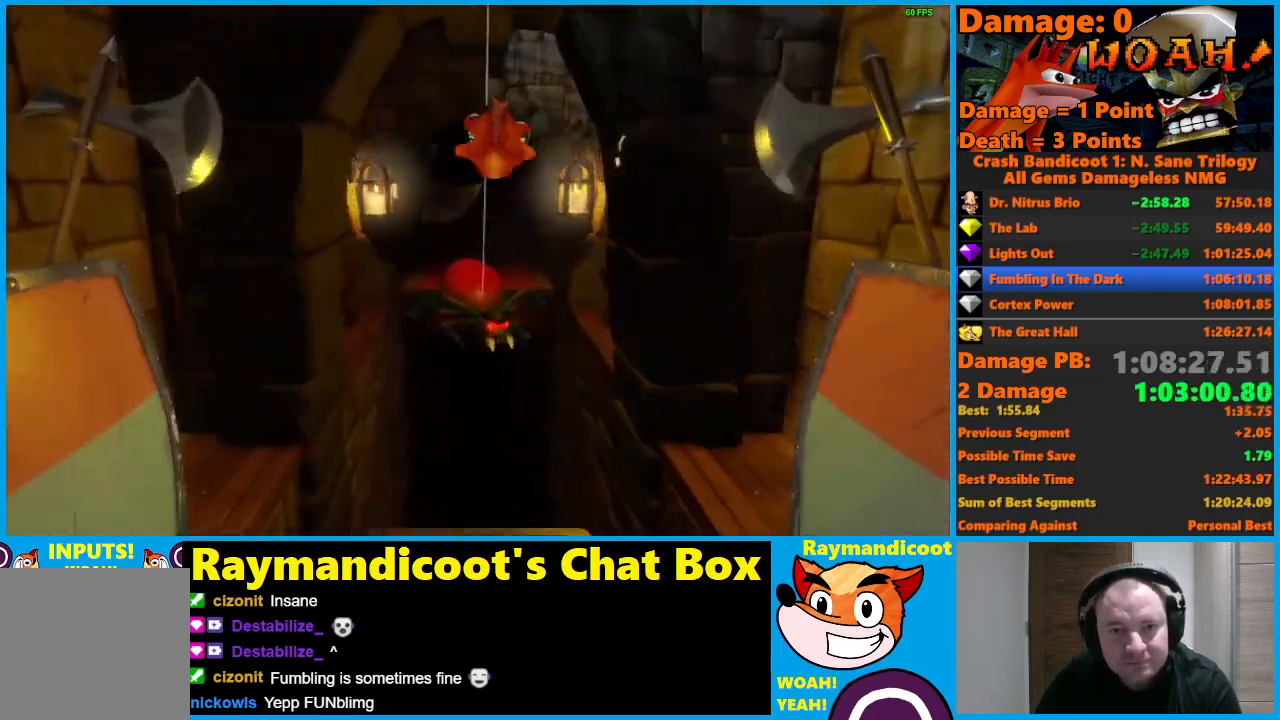
{"buttons": ["A"], "left_stick": "up", "right_stick": "center", "events": [[50, "A", "down"]]}
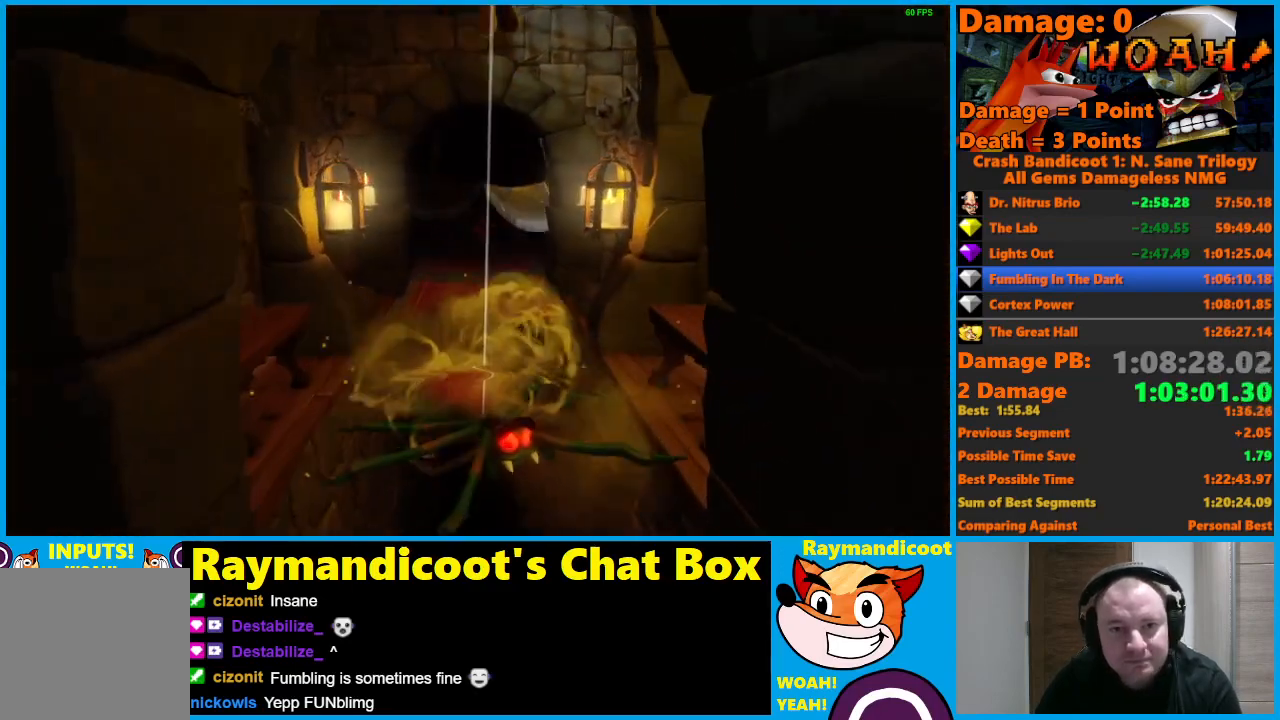
{"buttons": [], "left_stick": "up", "right_stick": "center", "events": [[433, "A", "up"]]}